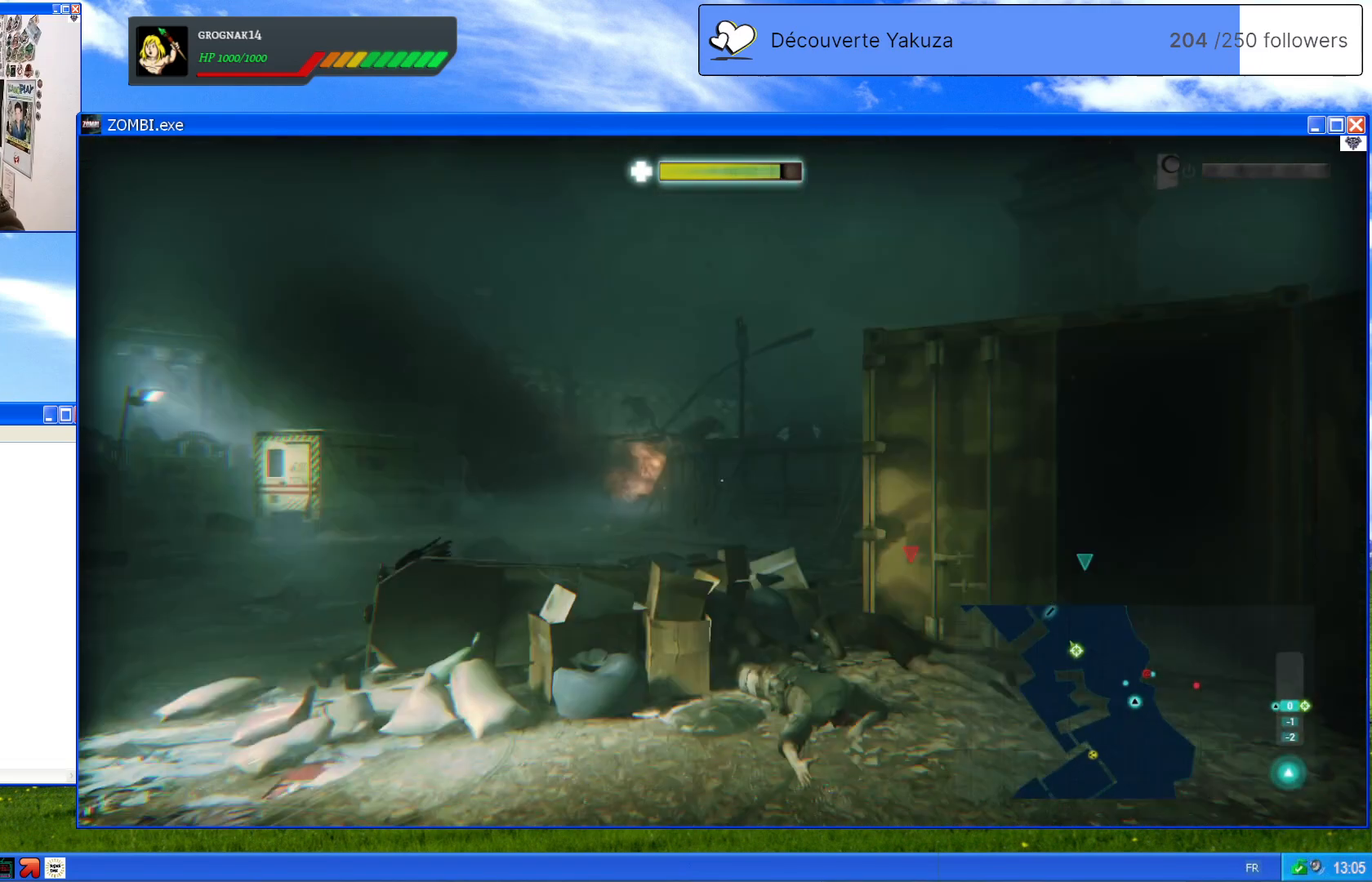
Gameplay with a controller (Xbox layout); each line is a JSON object with the inputs held at the frame after it (dt_ms = milliseconds from this image to that frame). "events" lists button and stick changes between this image and that frame as [ms after this image, input, new state], when the widget could be followed in between. Not read: L3 Y.
{"dt_ms": 500, "buttons": ["DPAD_RIGHT"], "left_stick": "center", "right_stick": "center", "events": [[460, "DPAD_RIGHT", "down"]]}
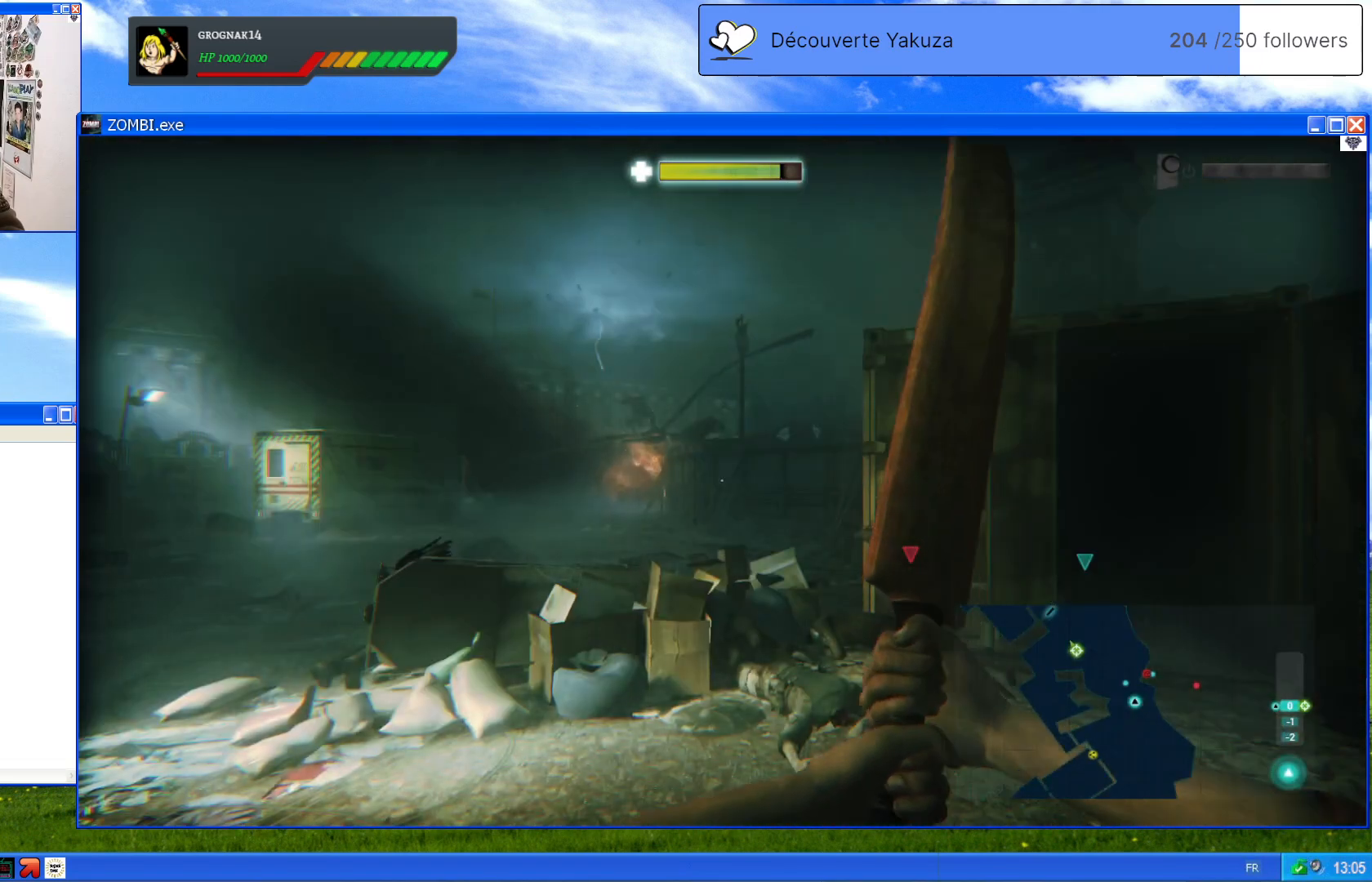
{"dt_ms": 500, "buttons": ["DPAD_RIGHT"], "left_stick": "center", "right_stick": "center", "events": [[140, "DPAD_RIGHT", "up"], [380, "DPAD_RIGHT", "down"]]}
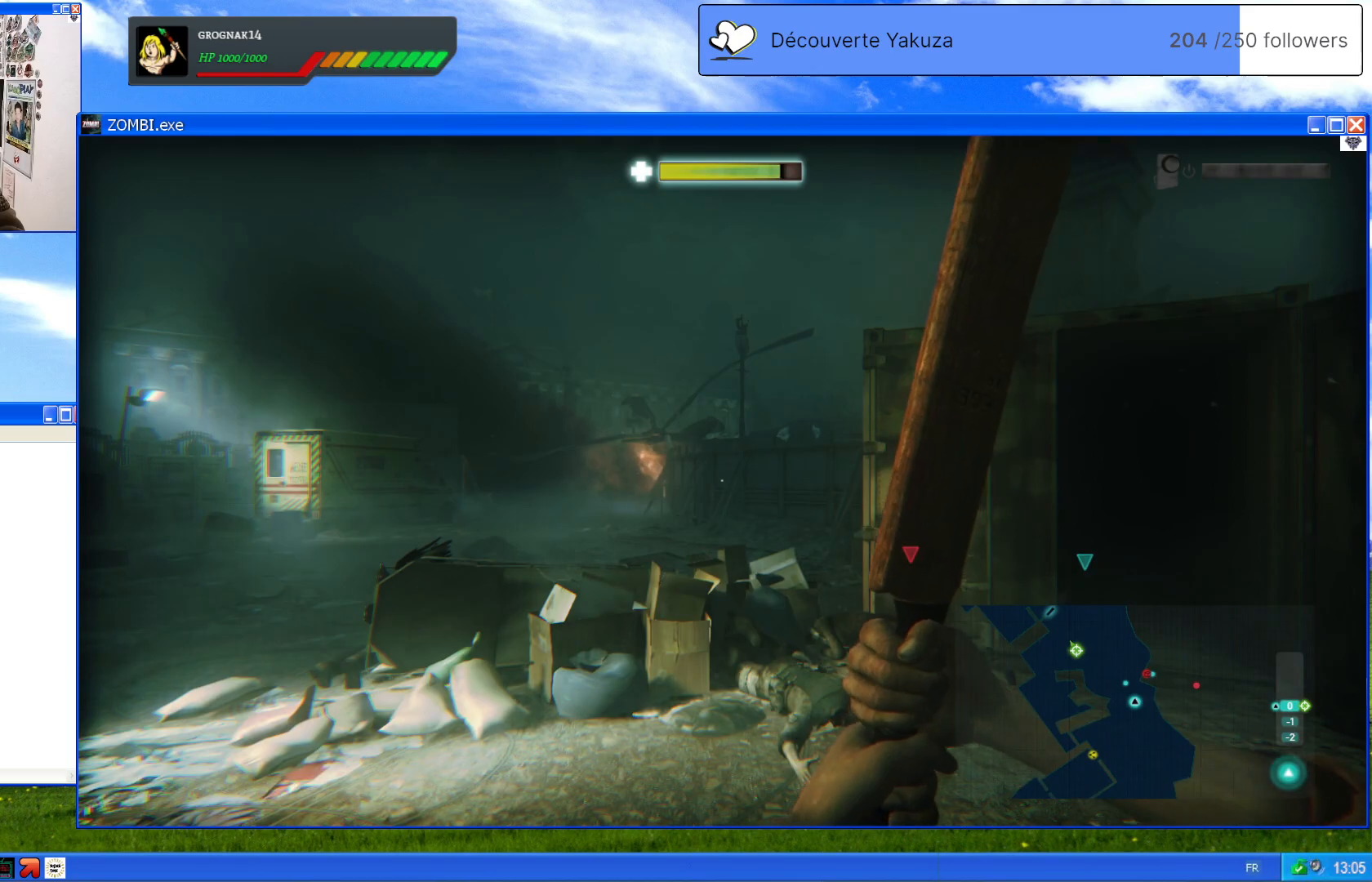
{"dt_ms": 500, "buttons": [], "left_stick": "center", "right_stick": "center", "events": [[80, "DPAD_RIGHT", "up"]]}
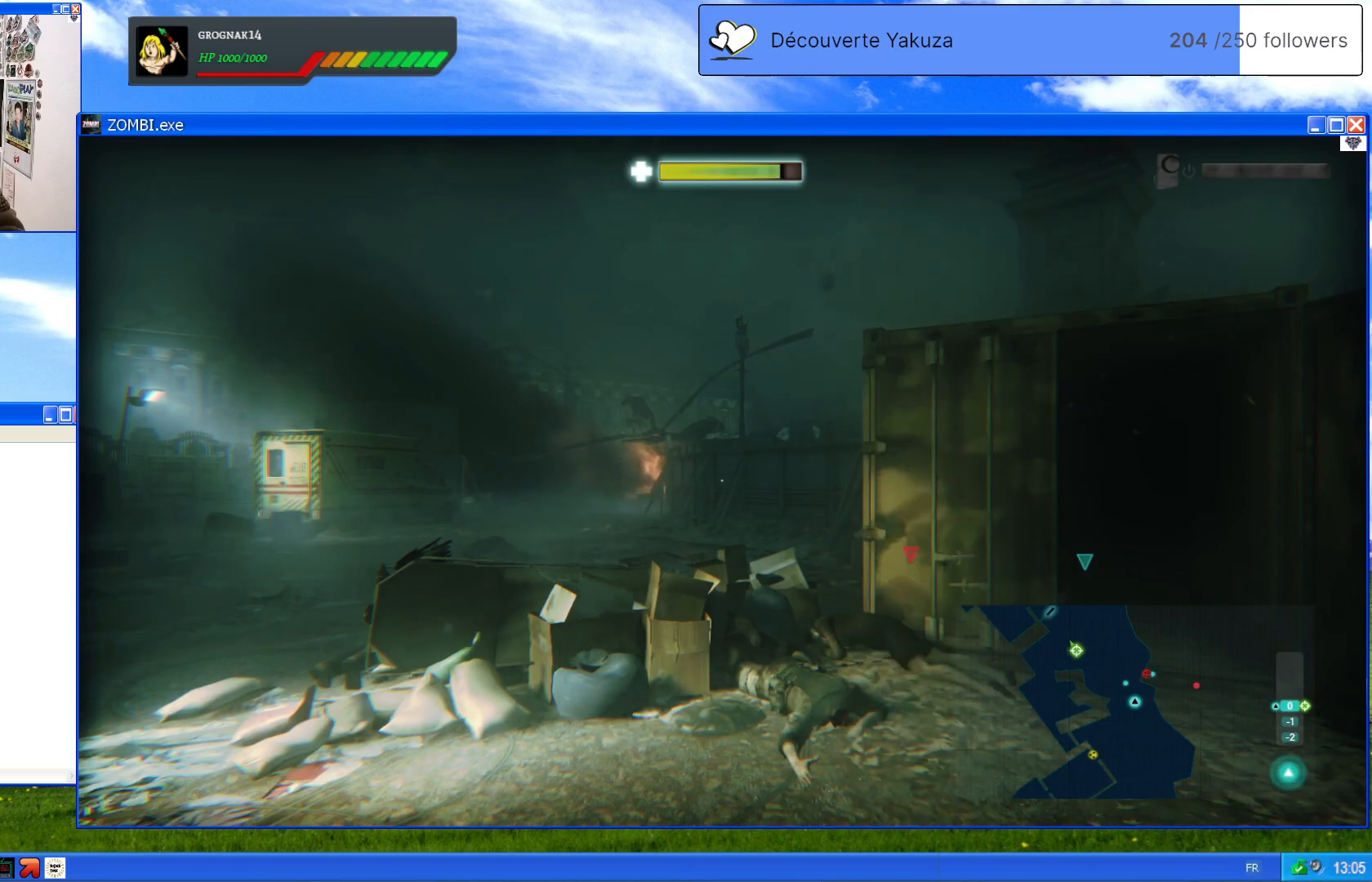
{"dt_ms": 500, "buttons": [], "left_stick": "center", "right_stick": "center", "events": []}
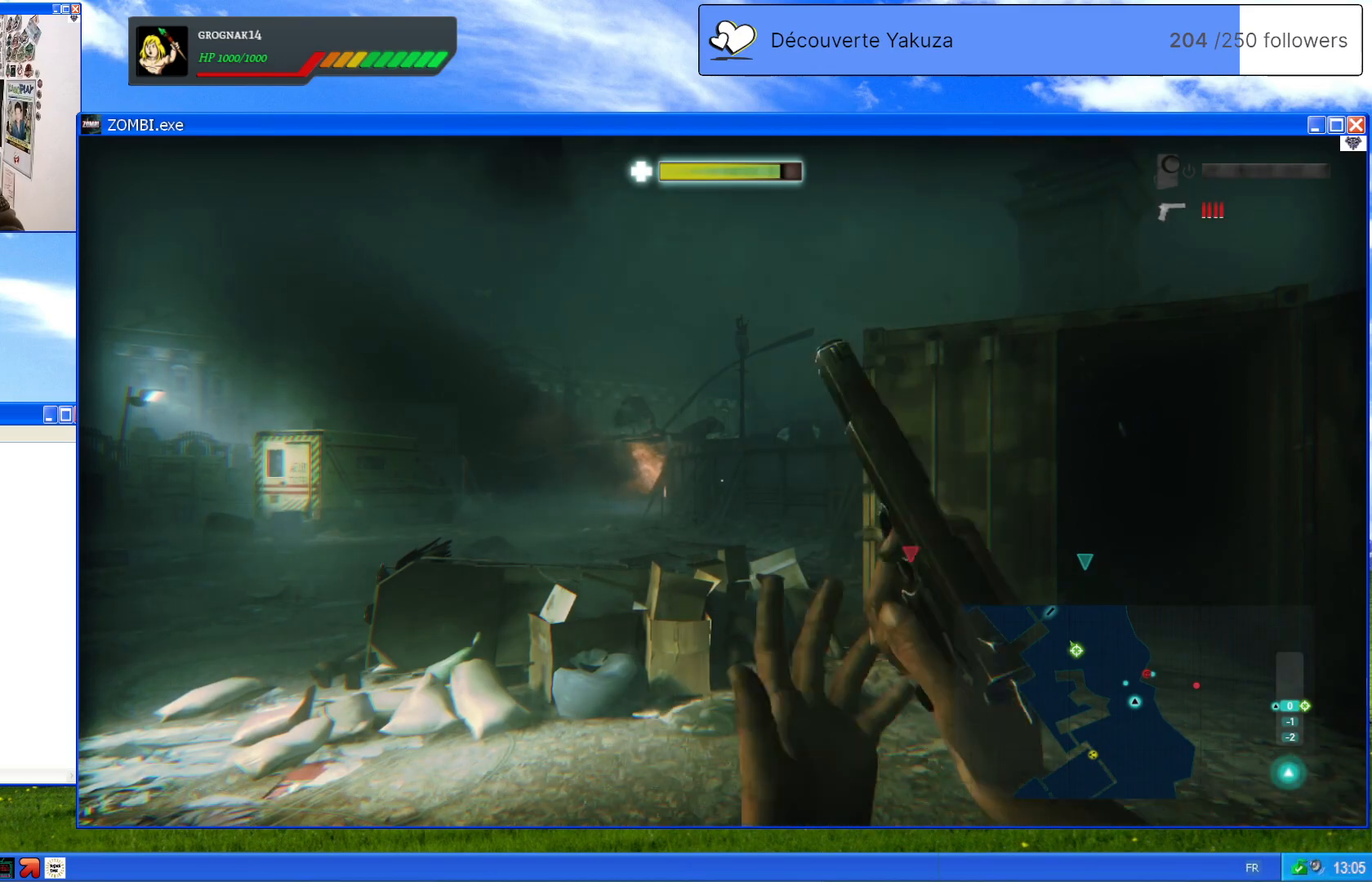
{"dt_ms": 500, "buttons": [], "left_stick": "center", "right_stick": "center", "events": [[120, "right_stick", "down-left"], [440, "right_stick", "center"]]}
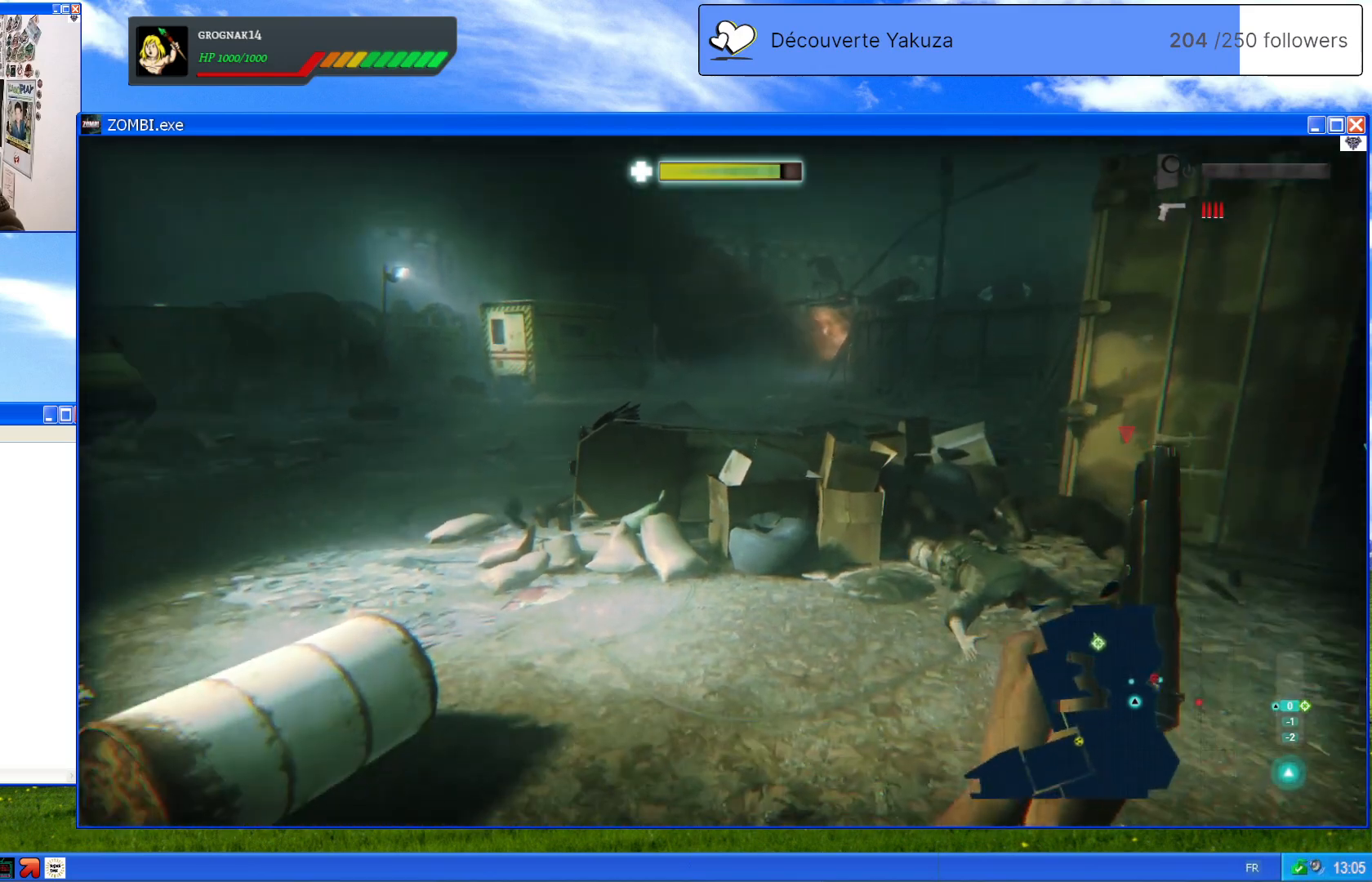
{"dt_ms": 500, "buttons": [], "left_stick": "up-left", "right_stick": "right", "events": [[80, "left_stick", "up-left"], [360, "right_stick", "right"]]}
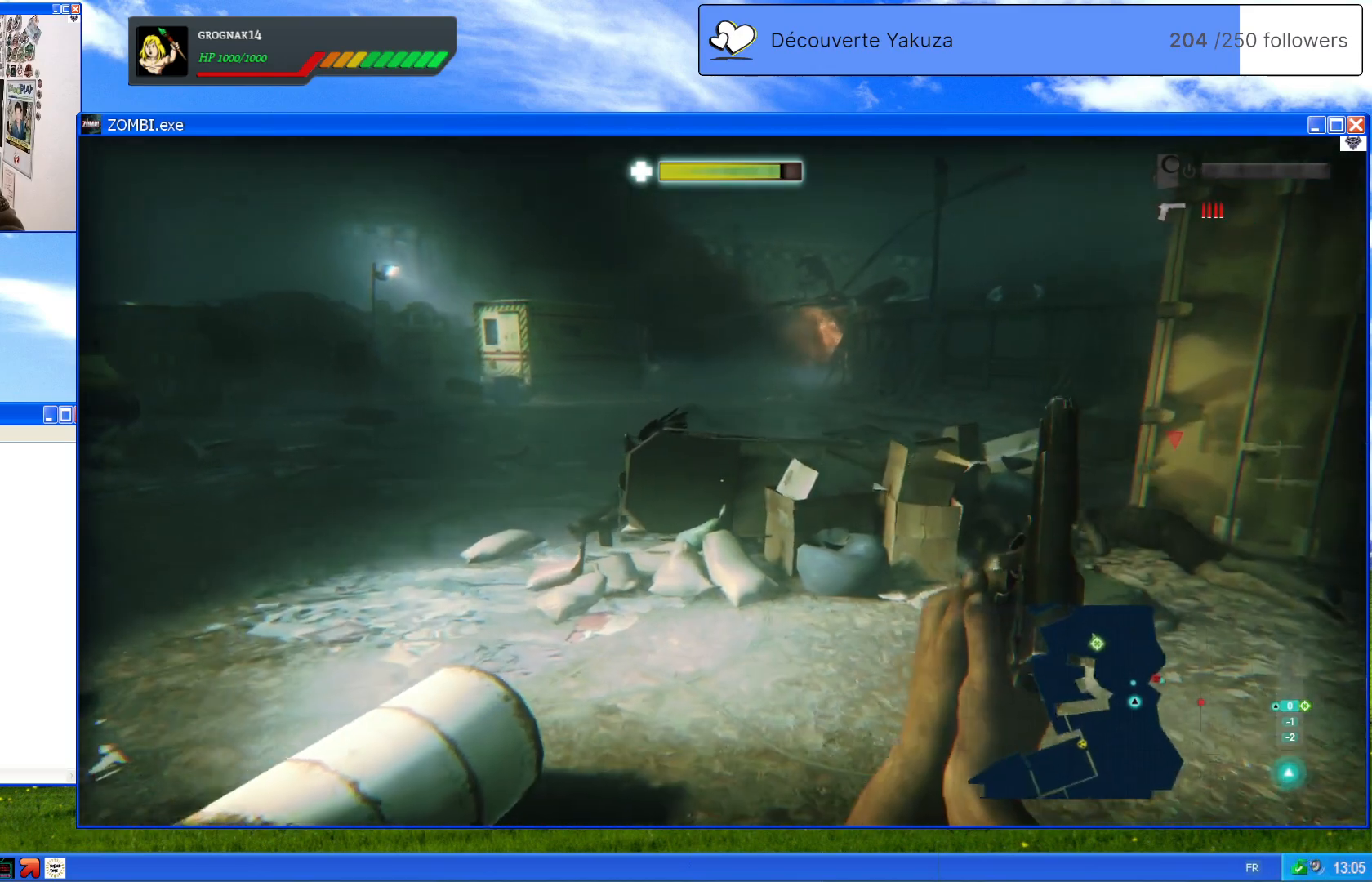
{"dt_ms": 500, "buttons": [], "left_stick": "up", "right_stick": "center", "events": [[40, "right_stick", "center"], [140, "left_stick", "up"], [240, "right_stick", "down-left"], [380, "right_stick", "center"]]}
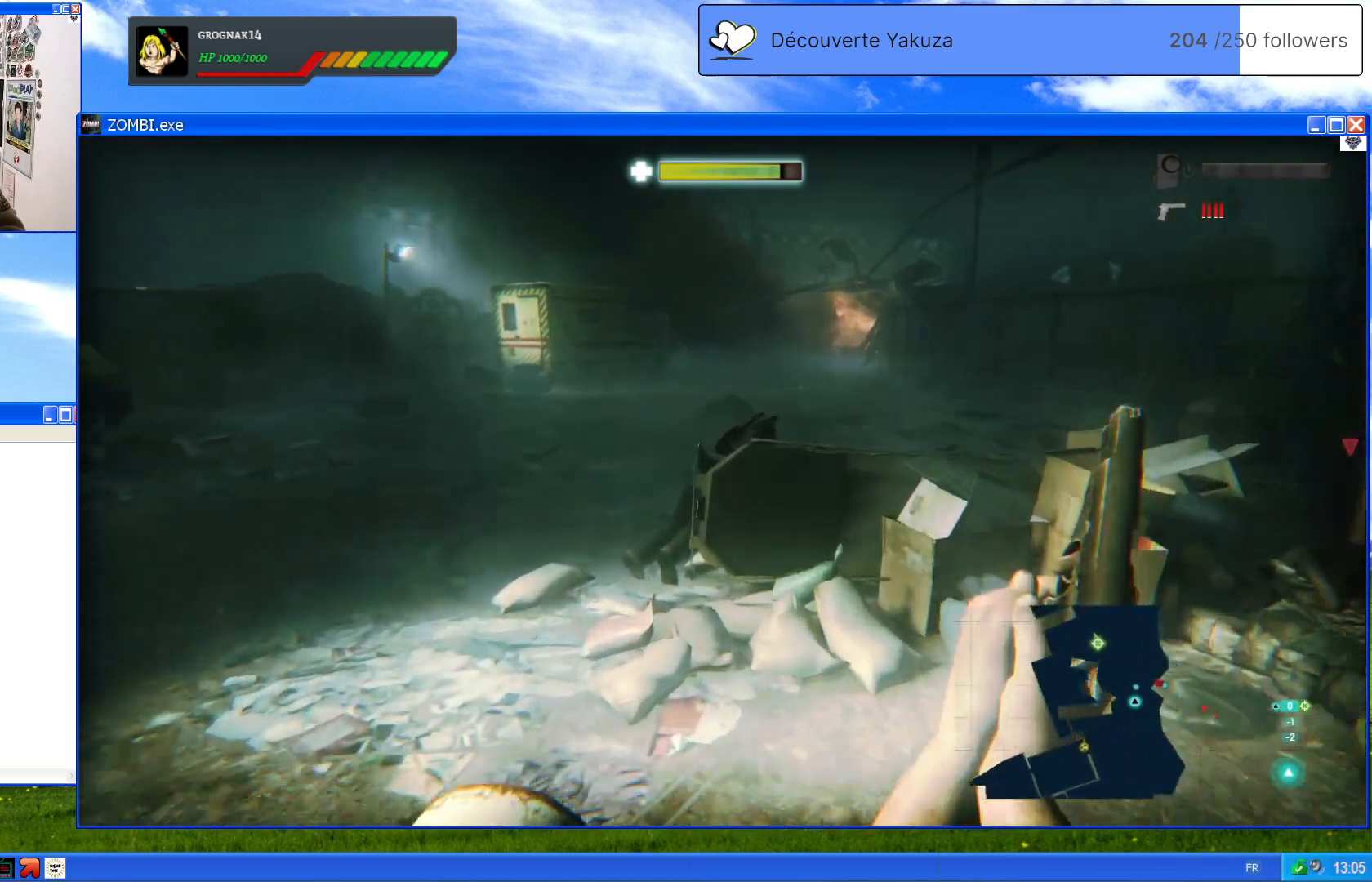
{"dt_ms": 500, "buttons": [], "left_stick": "up-left", "right_stick": "center", "events": [[360, "left_stick", "up-left"]]}
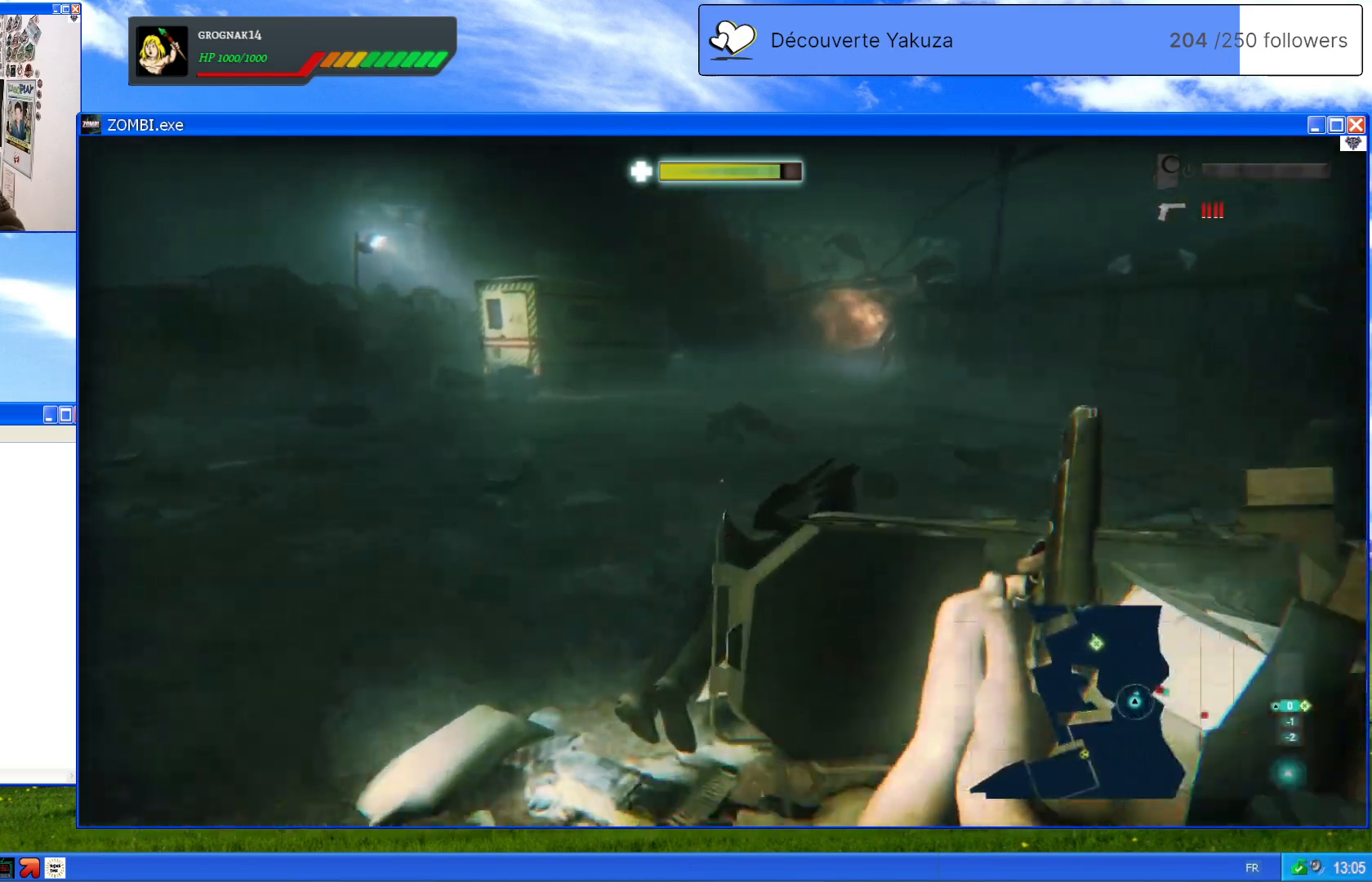
{"dt_ms": 500, "buttons": [], "left_stick": "up-left", "right_stick": "right", "events": [[40, "right_stick", "right"]]}
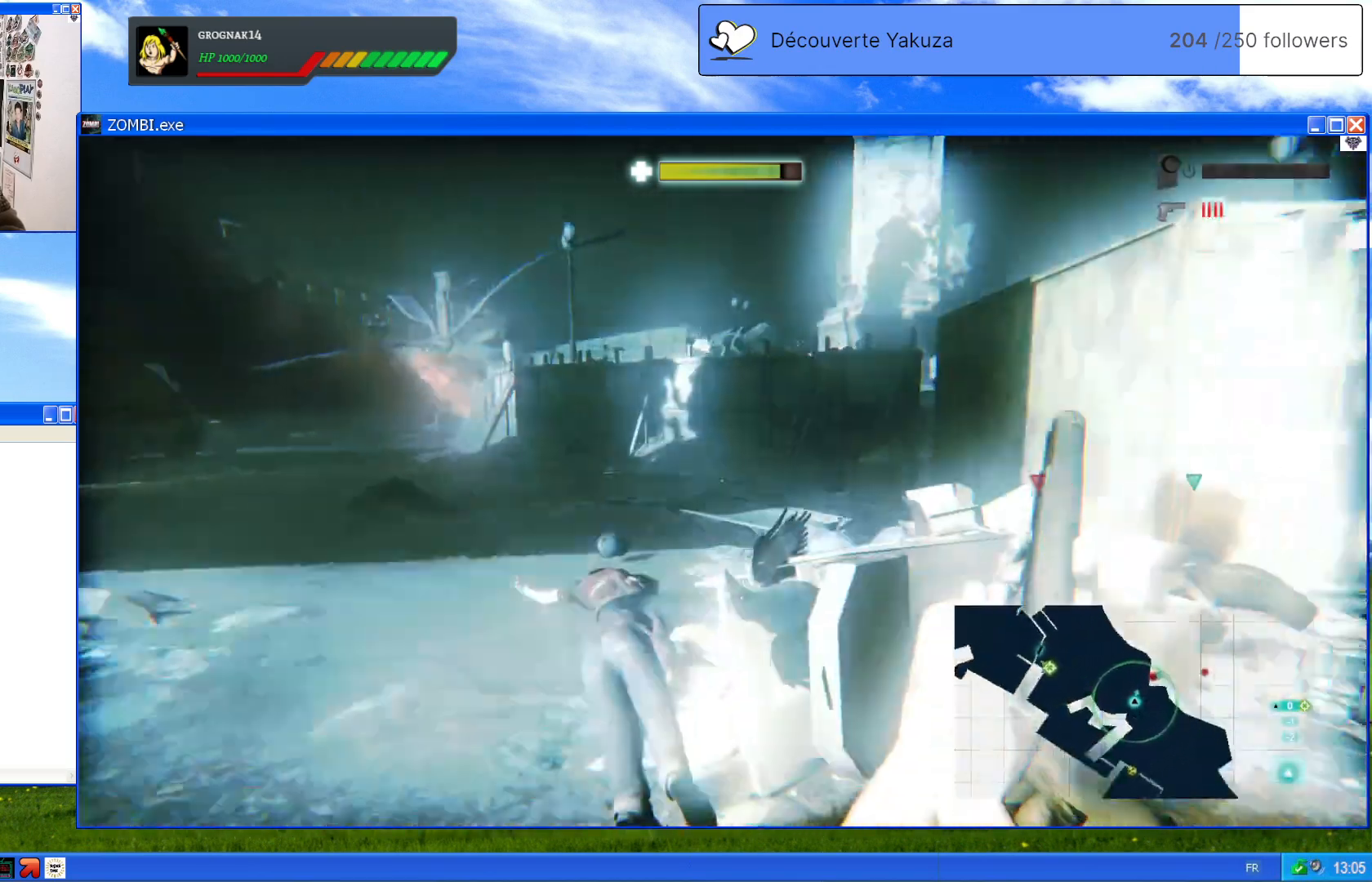
{"dt_ms": 500, "buttons": [], "left_stick": "left", "right_stick": "left", "events": [[120, "right_stick", "center"], [240, "left_stick", "left"], [340, "right_stick", "left"]]}
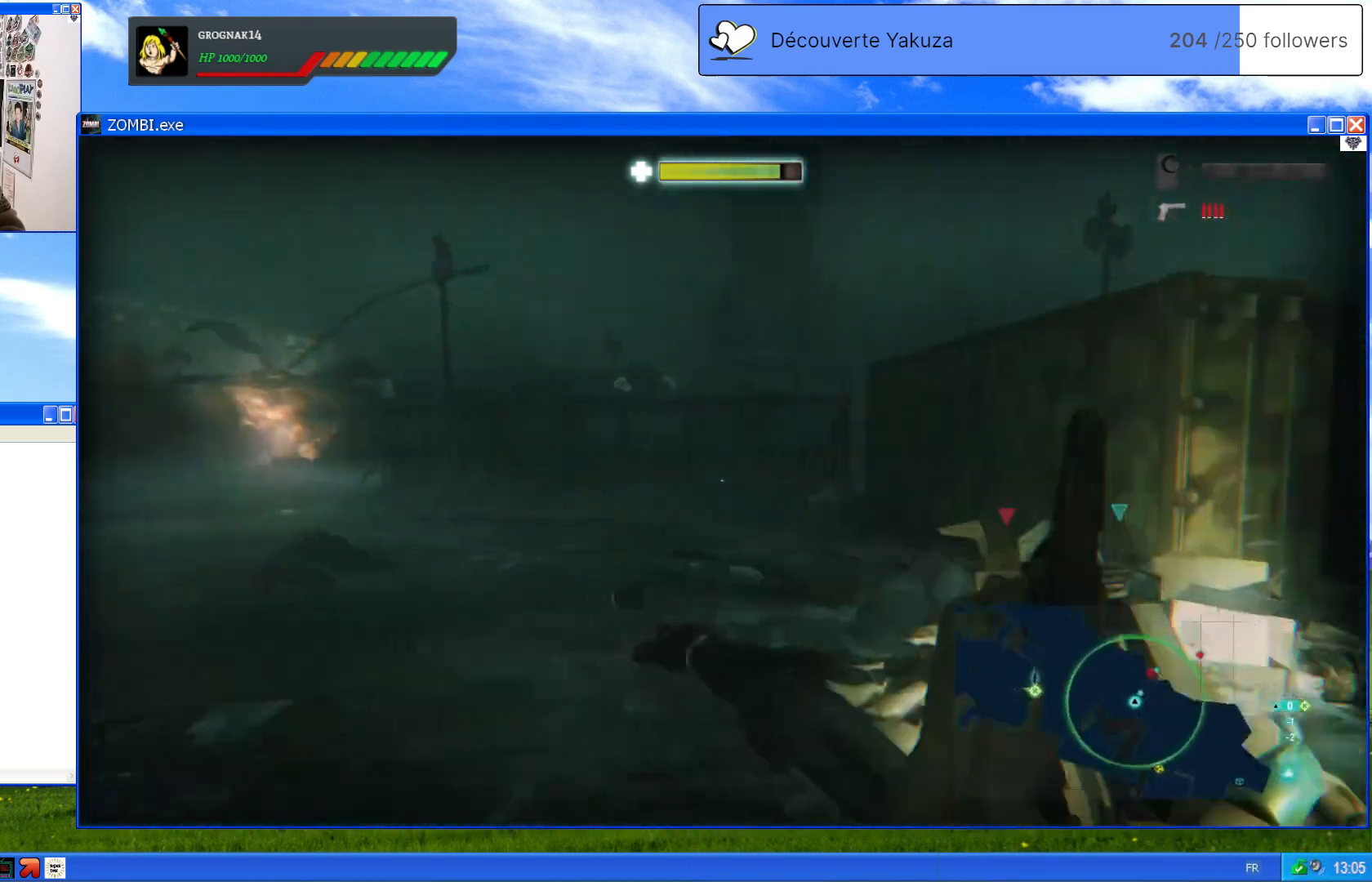
{"dt_ms": 500, "buttons": [], "left_stick": "up-left", "right_stick": "left", "events": [[140, "right_stick", "center"], [220, "left_stick", "up-left"], [420, "right_stick", "left"]]}
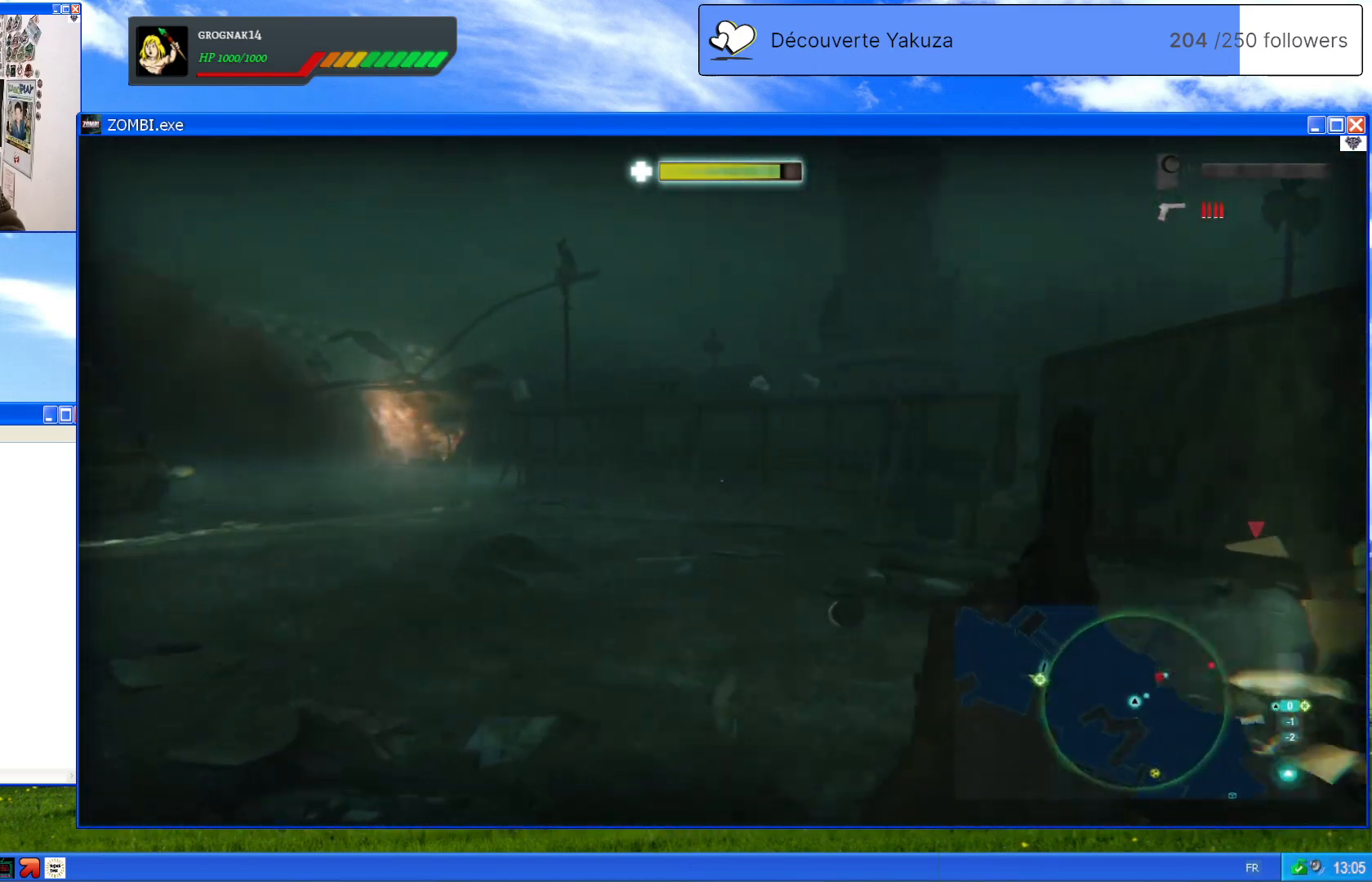
{"dt_ms": 500, "buttons": [], "left_stick": "up-left", "right_stick": "right", "events": [[220, "left_stick", "up"], [280, "right_stick", "right"], [400, "left_stick", "up-left"]]}
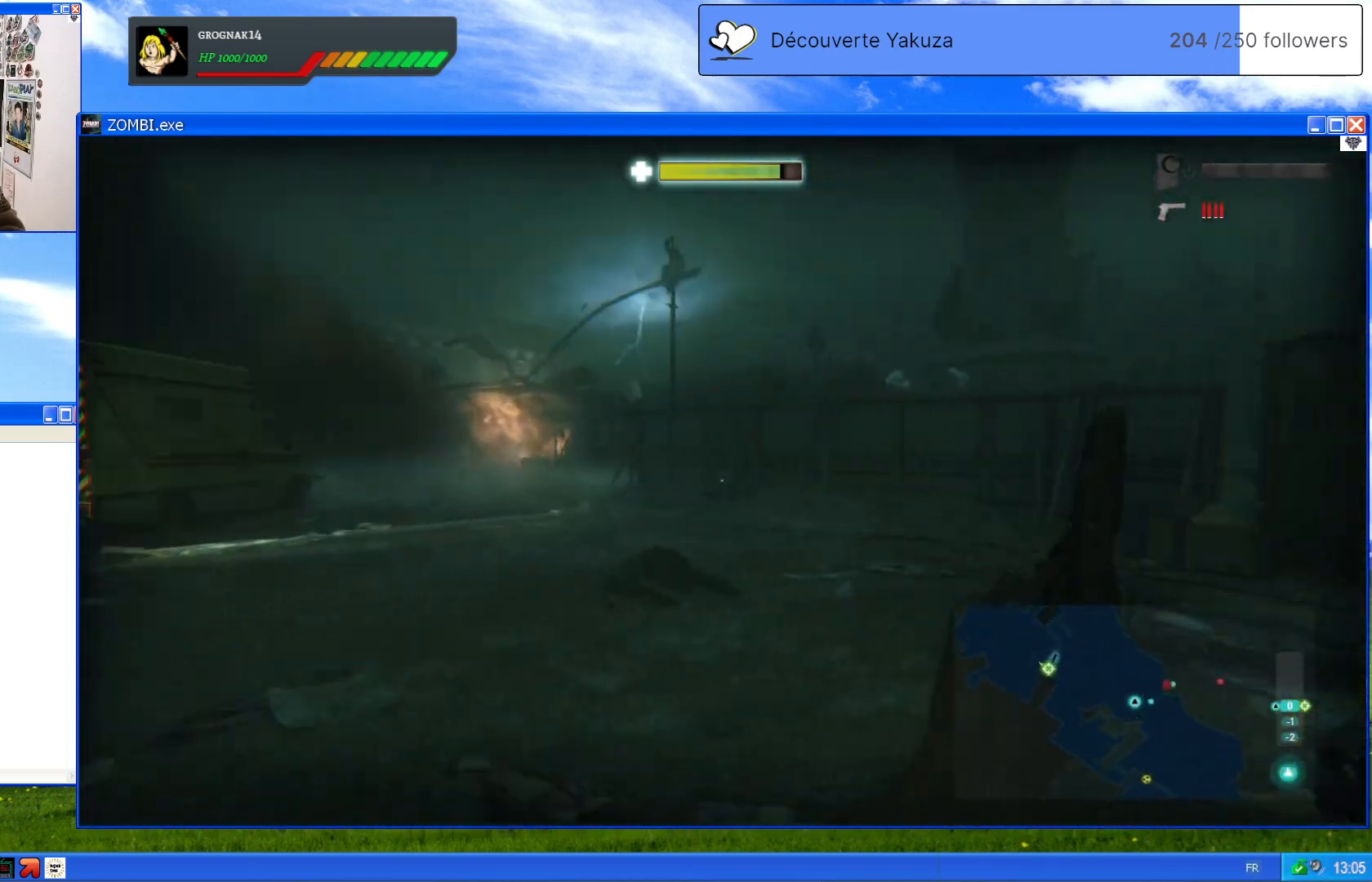
{"dt_ms": 500, "buttons": [], "left_stick": "up-left", "right_stick": "center", "events": [[460, "right_stick", "center"]]}
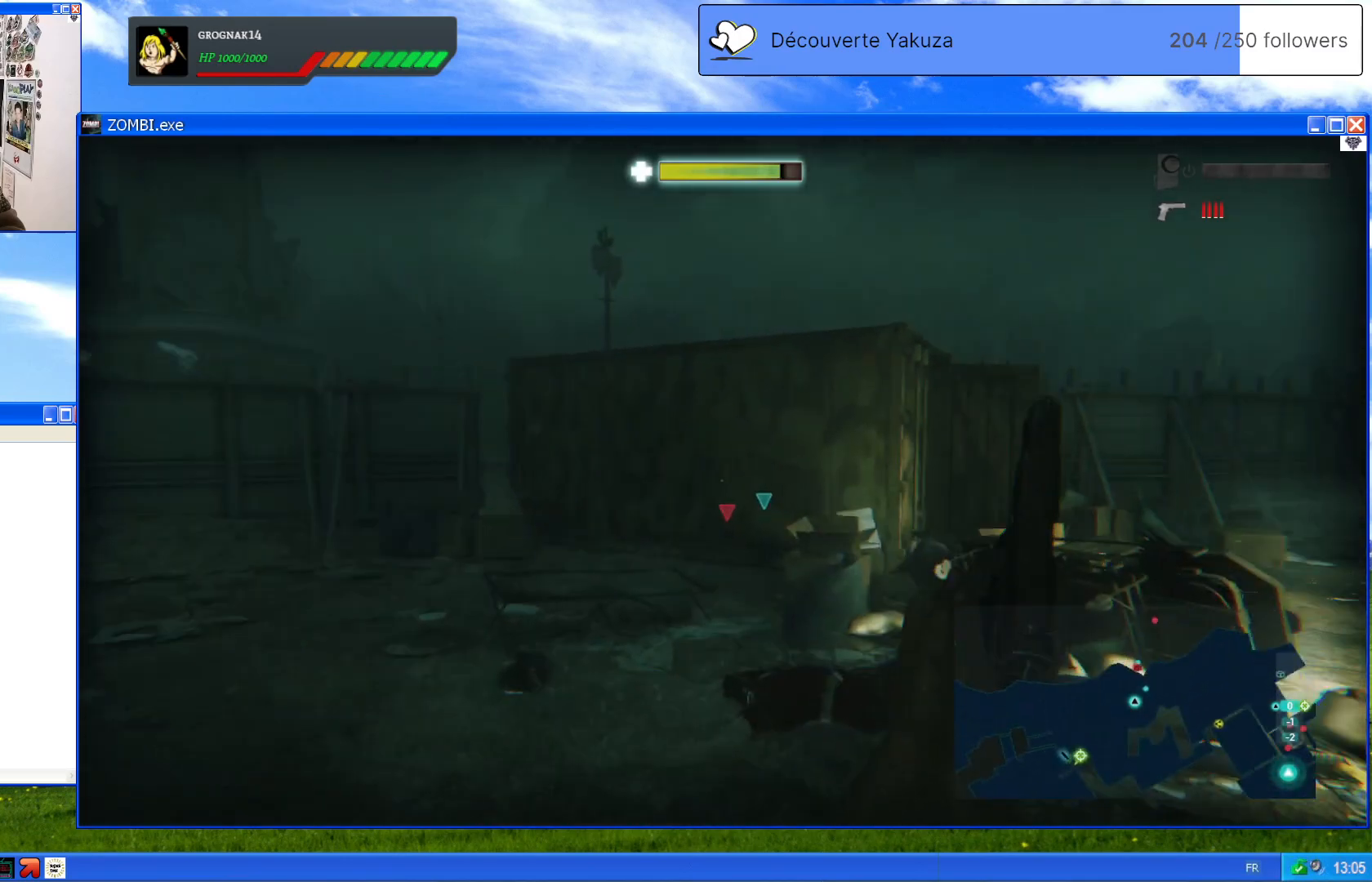
{"dt_ms": 500, "buttons": [], "left_stick": "up-left", "right_stick": "left", "events": [[120, "right_stick", "down"], [360, "right_stick", "down-left"], [460, "right_stick", "left"]]}
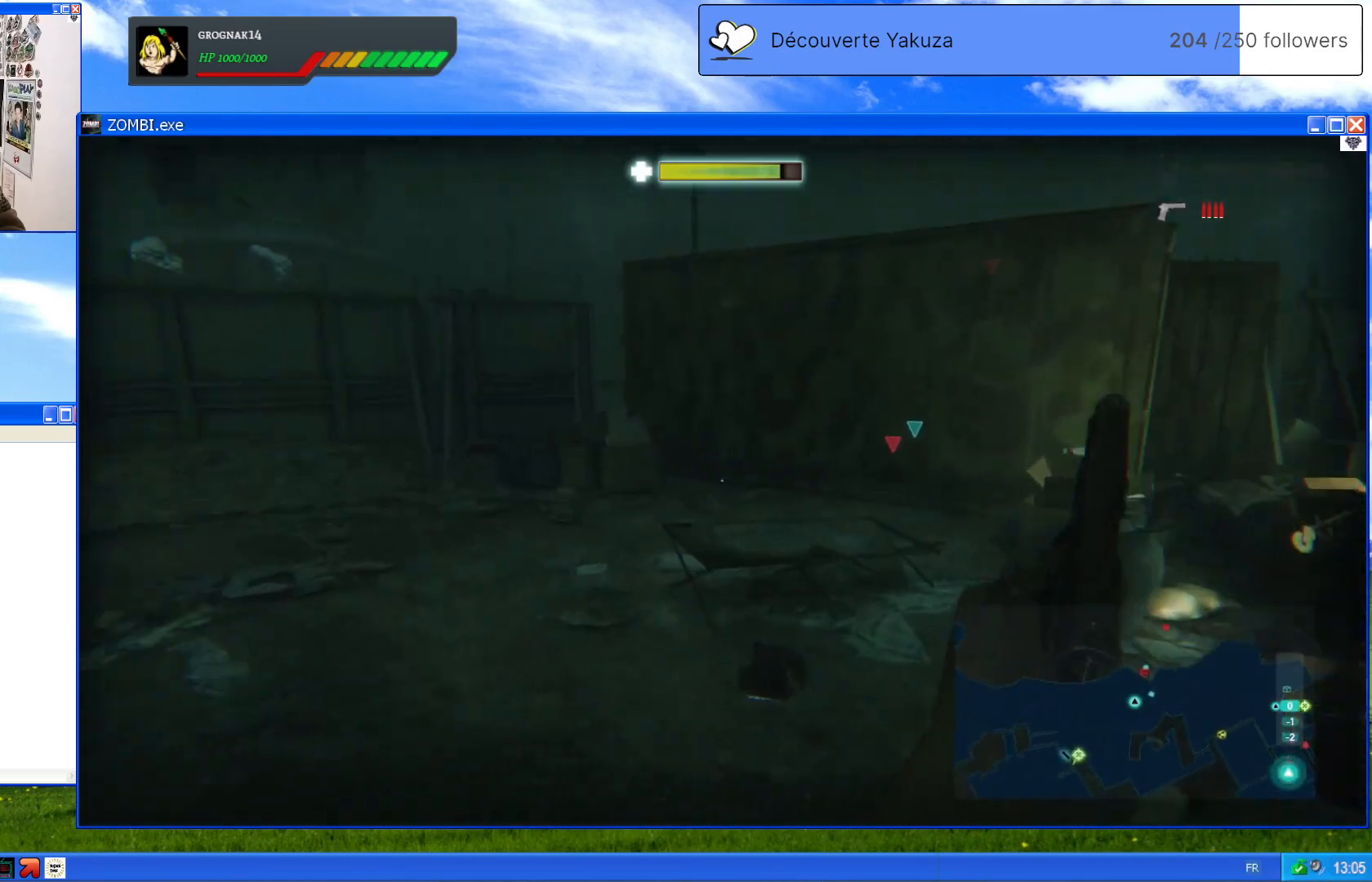
{"dt_ms": 500, "buttons": [], "left_stick": "center", "right_stick": "left", "events": [[220, "left_stick", "center"]]}
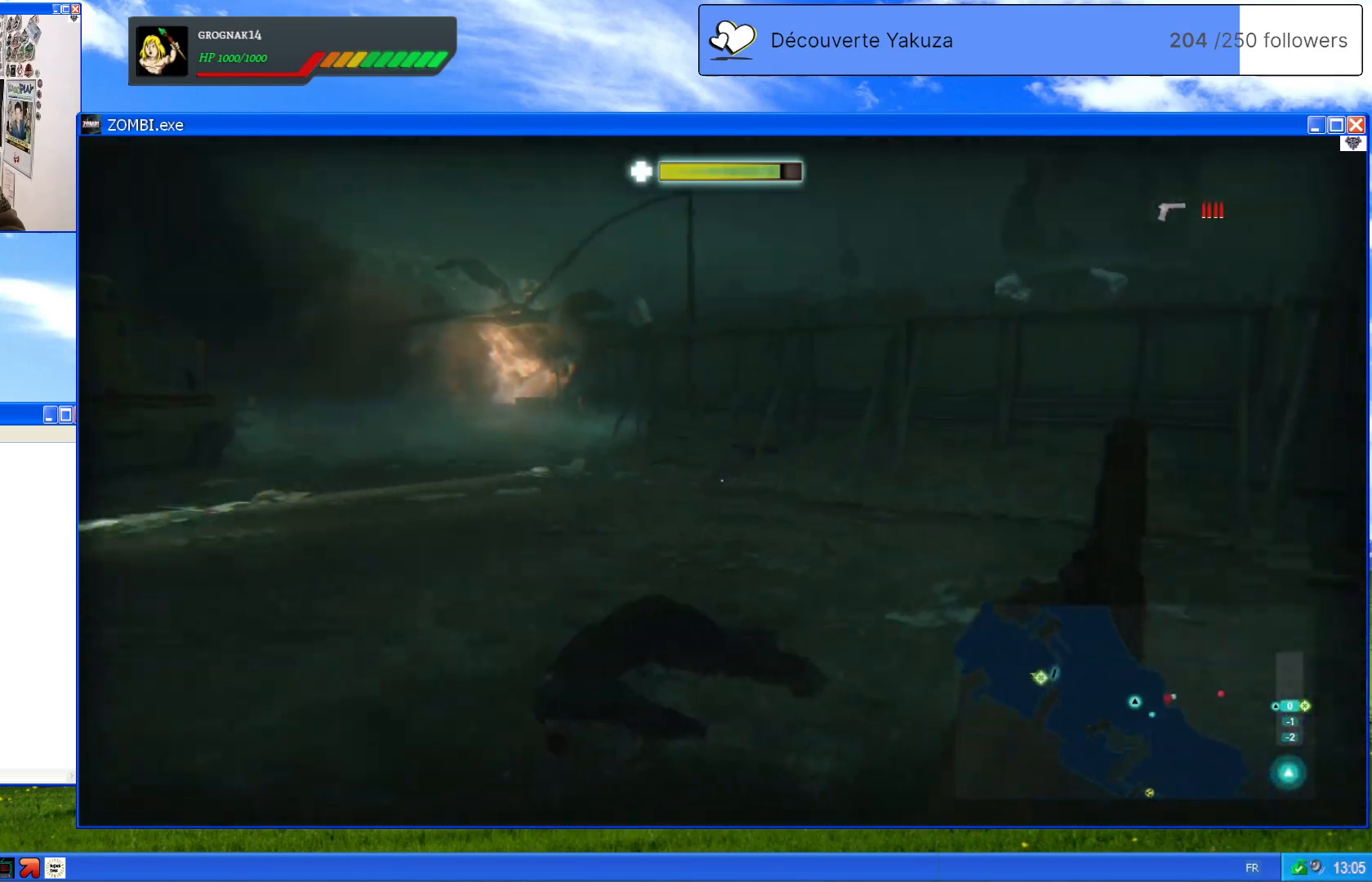
{"dt_ms": 500, "buttons": [], "left_stick": "center", "right_stick": "center", "events": [[280, "right_stick", "center"]]}
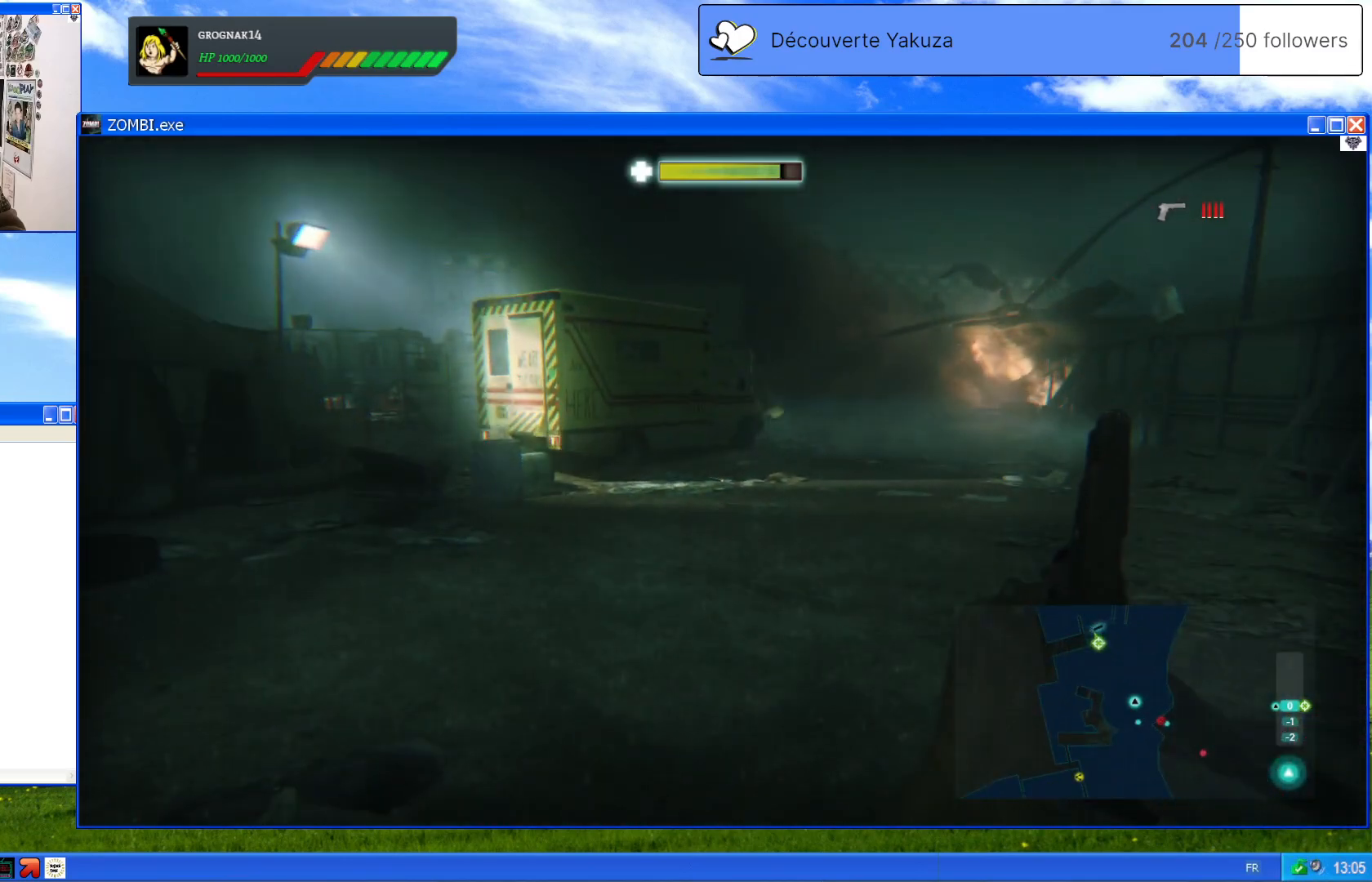
{"dt_ms": 500, "buttons": ["L1"], "left_stick": "center", "right_stick": "center", "events": [[160, "L1", "down"]]}
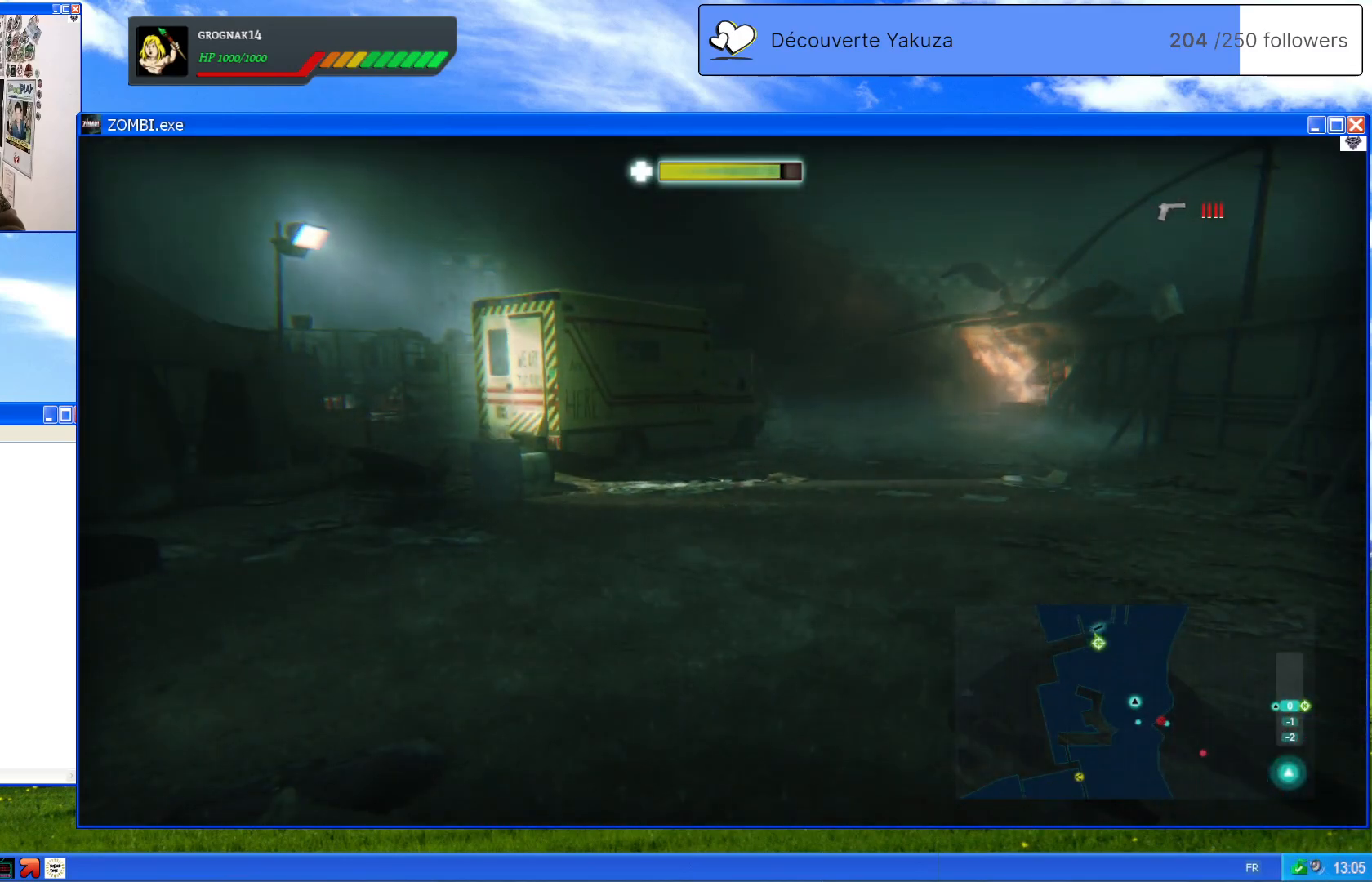
{"dt_ms": 500, "buttons": ["L1"], "left_stick": "center", "right_stick": "up-left", "events": [[460, "right_stick", "up-left"]]}
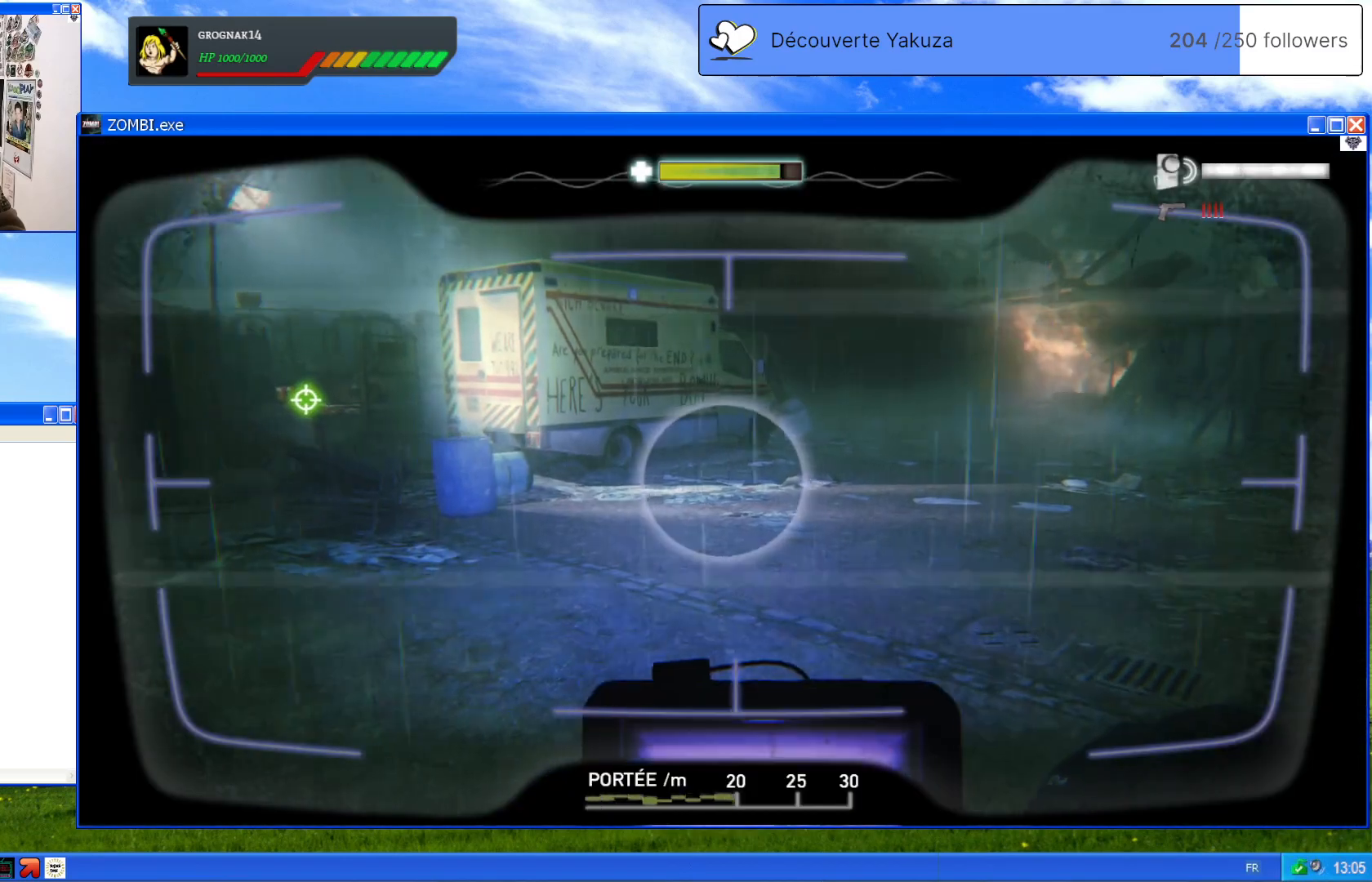
{"dt_ms": 500, "buttons": ["L1"], "left_stick": "center", "right_stick": "center", "events": [[300, "right_stick", "center"]]}
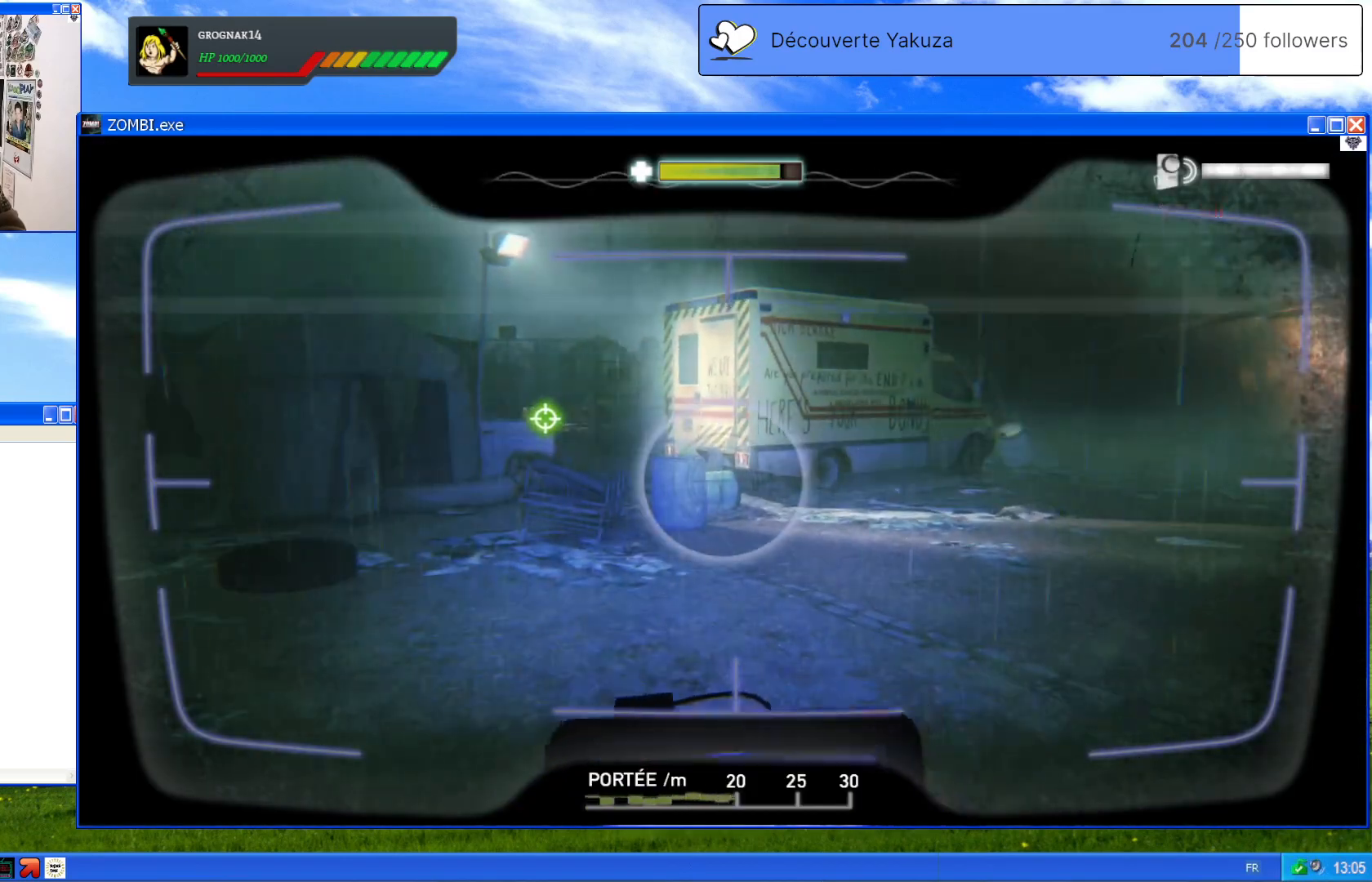
{"dt_ms": 500, "buttons": ["L1"], "left_stick": "up", "right_stick": "right", "events": [[40, "right_stick", "right"], [100, "left_stick", "up"]]}
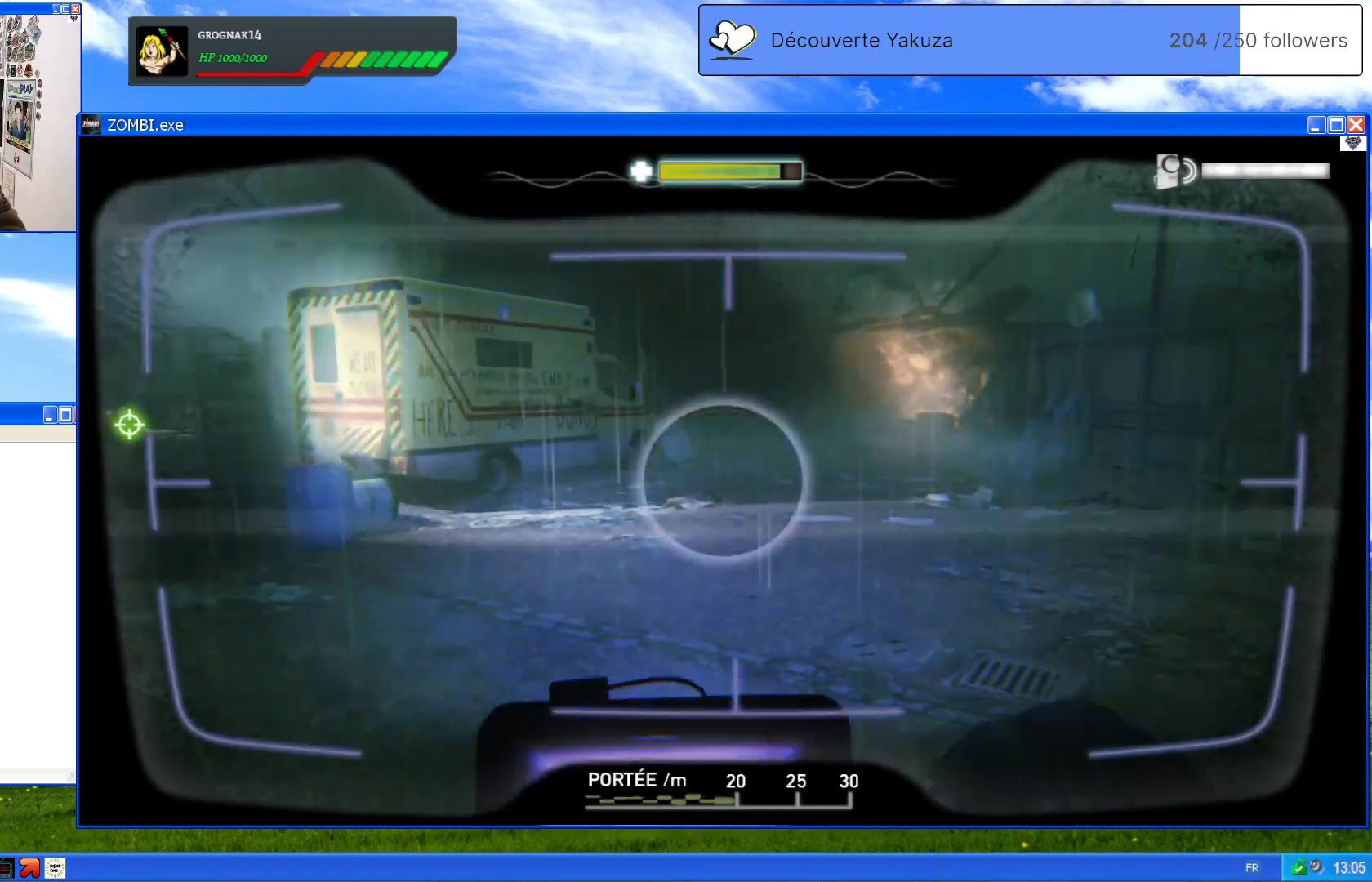
{"dt_ms": 1000, "buttons": [], "left_stick": "up", "right_stick": "left", "events": [[60, "left_stick", "center"], [380, "right_stick", "center"], [460, "left_stick", "up"], [660, "L1", "up"], [720, "right_stick", "left"]]}
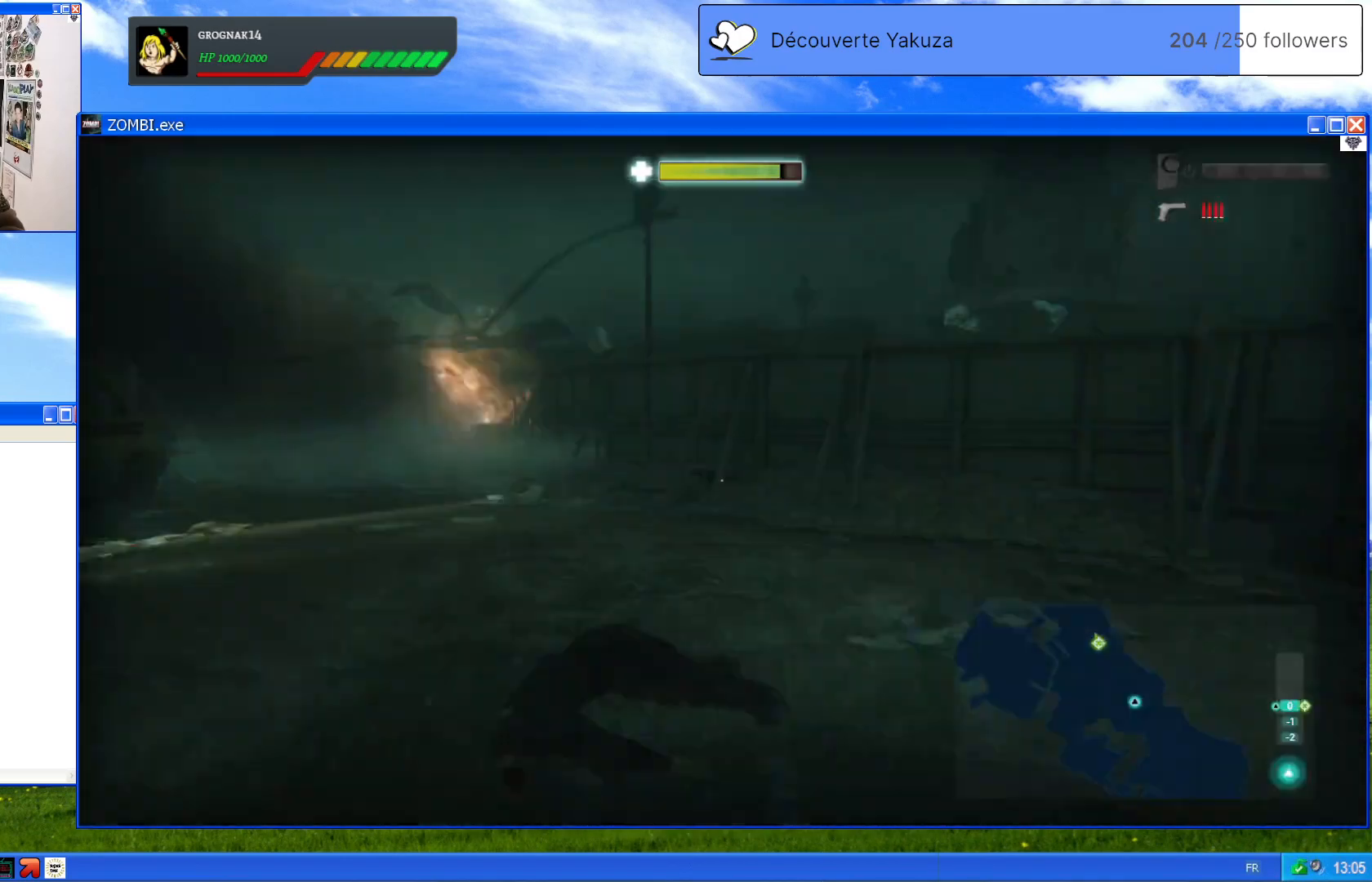
{"dt_ms": 500, "buttons": [], "left_stick": "up", "right_stick": "center", "events": [[80, "right_stick", "center"]]}
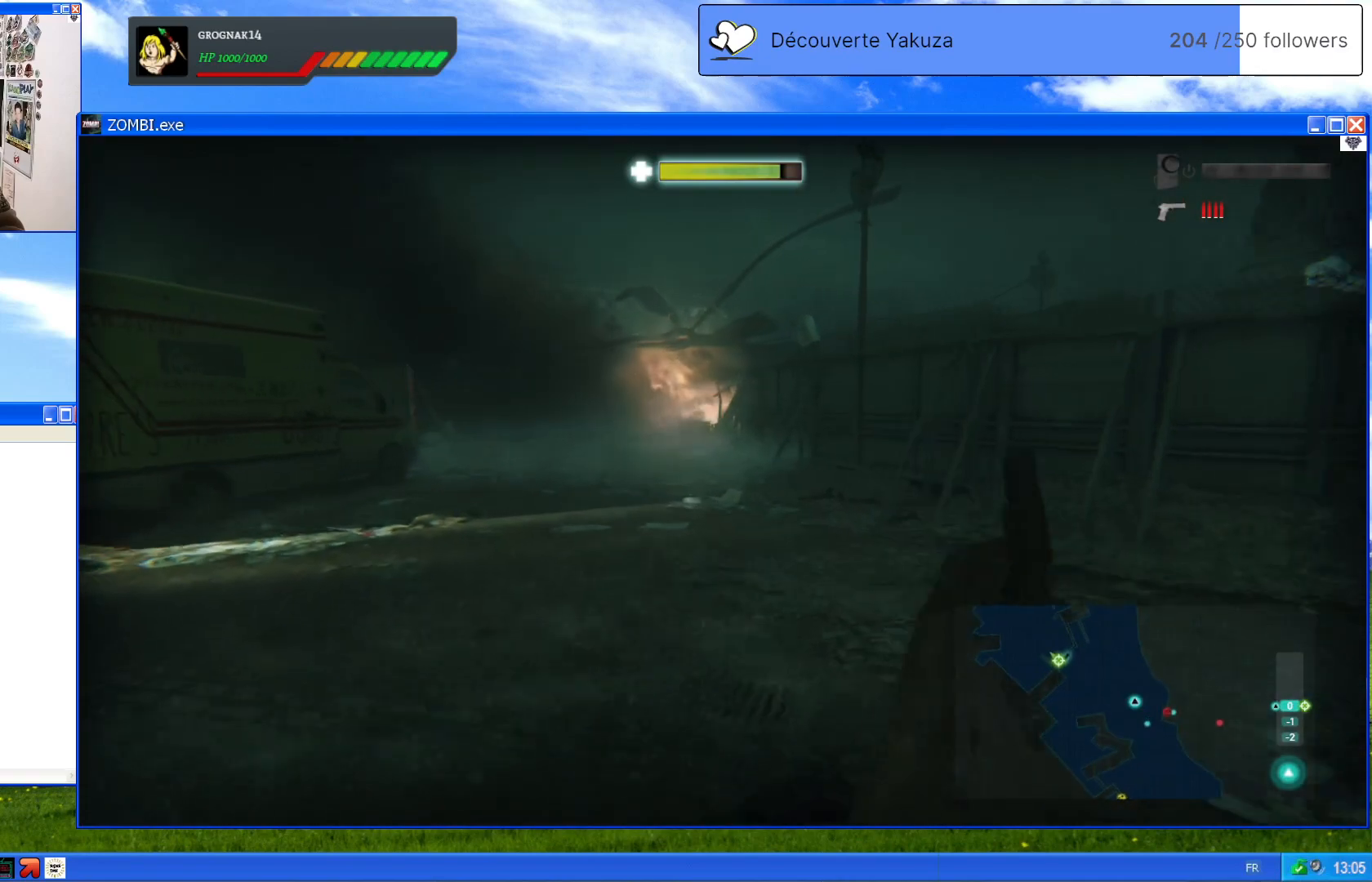
{"dt_ms": 500, "buttons": [], "left_stick": "up", "right_stick": "center", "events": []}
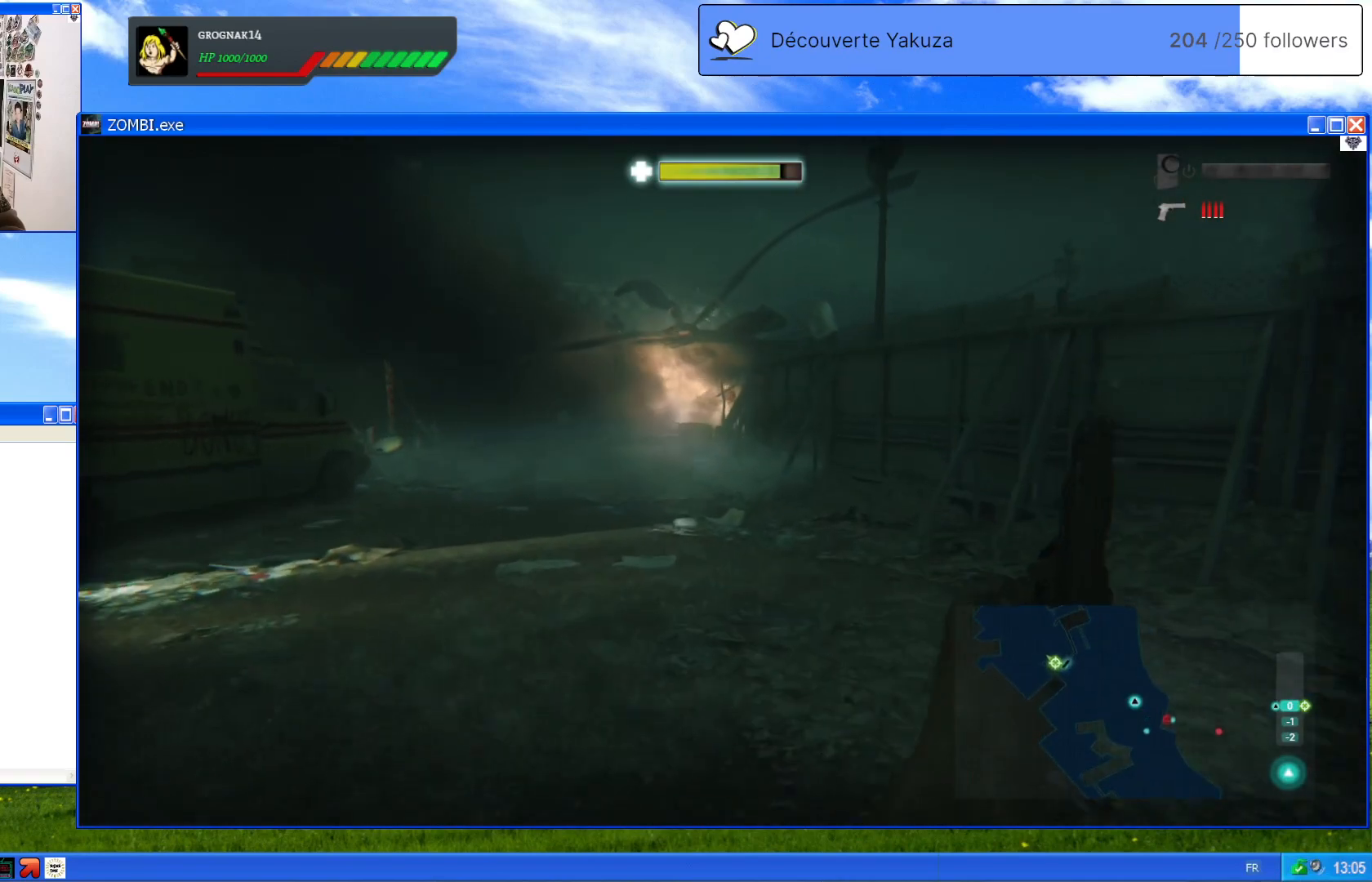
{"dt_ms": 500, "buttons": [], "left_stick": "up", "right_stick": "up-left", "events": [[300, "right_stick", "left"], [360, "right_stick", "up-left"]]}
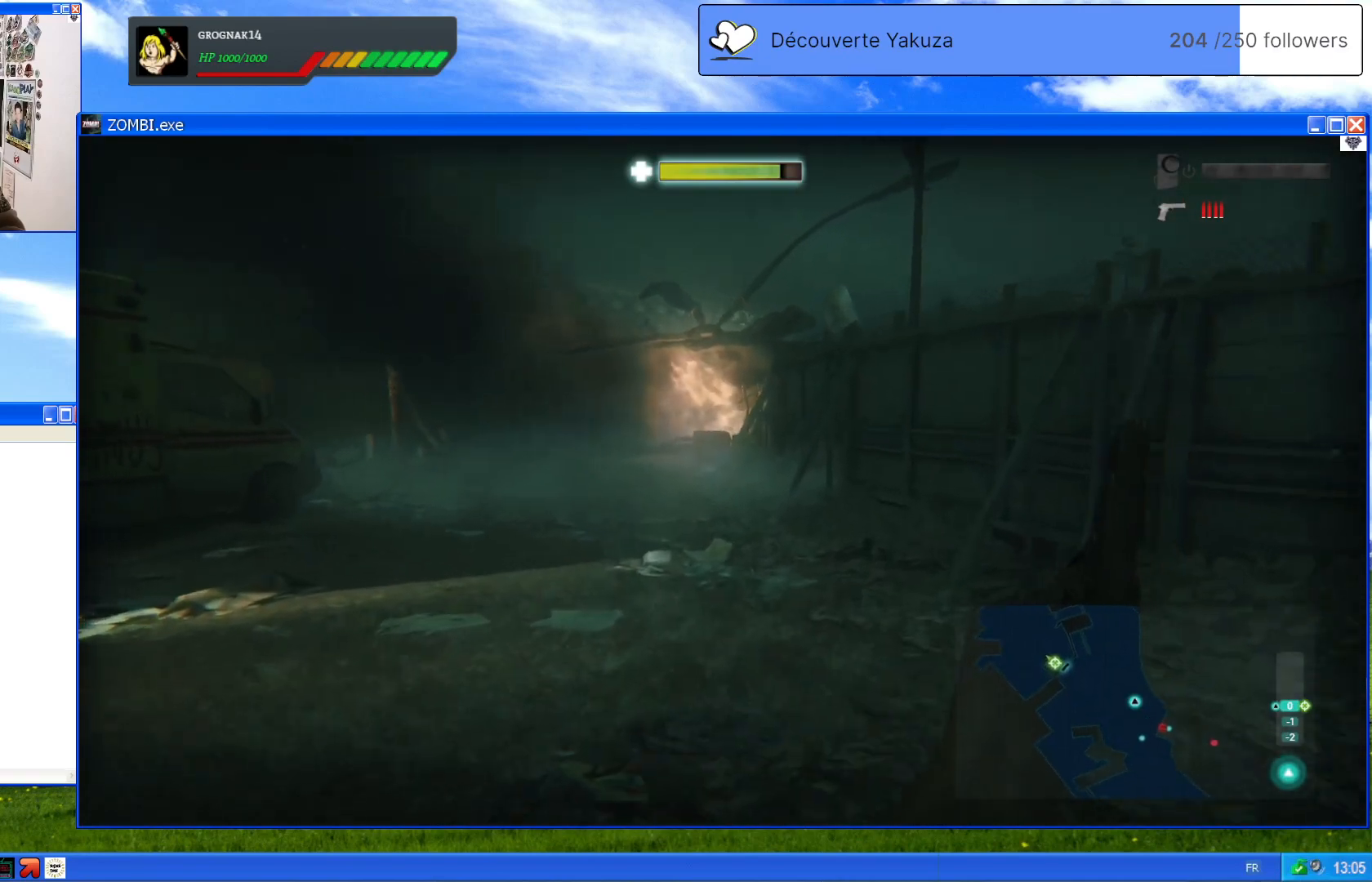
{"dt_ms": 500, "buttons": [], "left_stick": "up", "right_stick": "center", "events": [[120, "right_stick", "left"], [220, "right_stick", "center"]]}
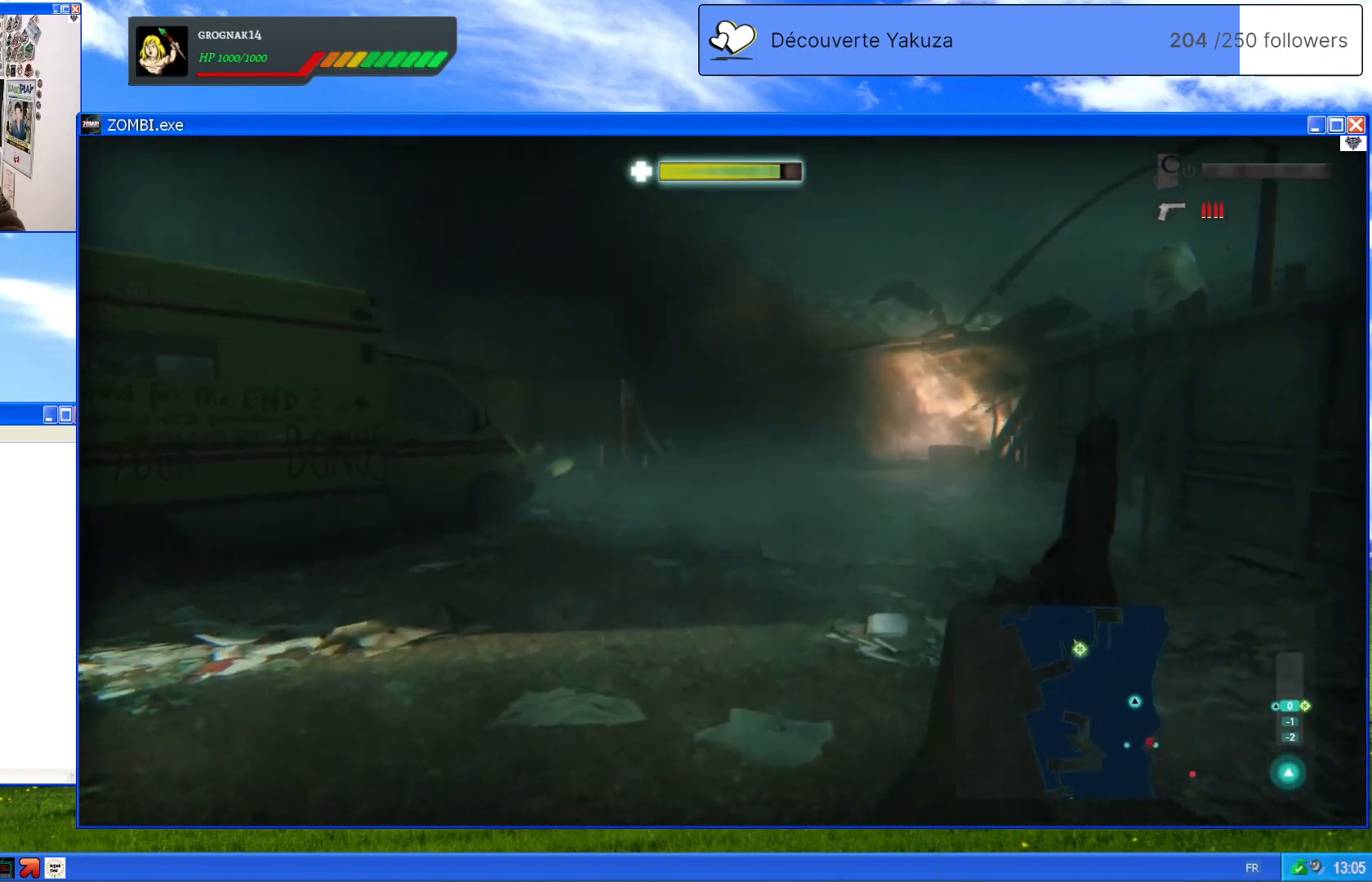
{"dt_ms": 500, "buttons": [], "left_stick": "up", "right_stick": "center", "events": [[160, "right_stick", "left"], [280, "right_stick", "center"]]}
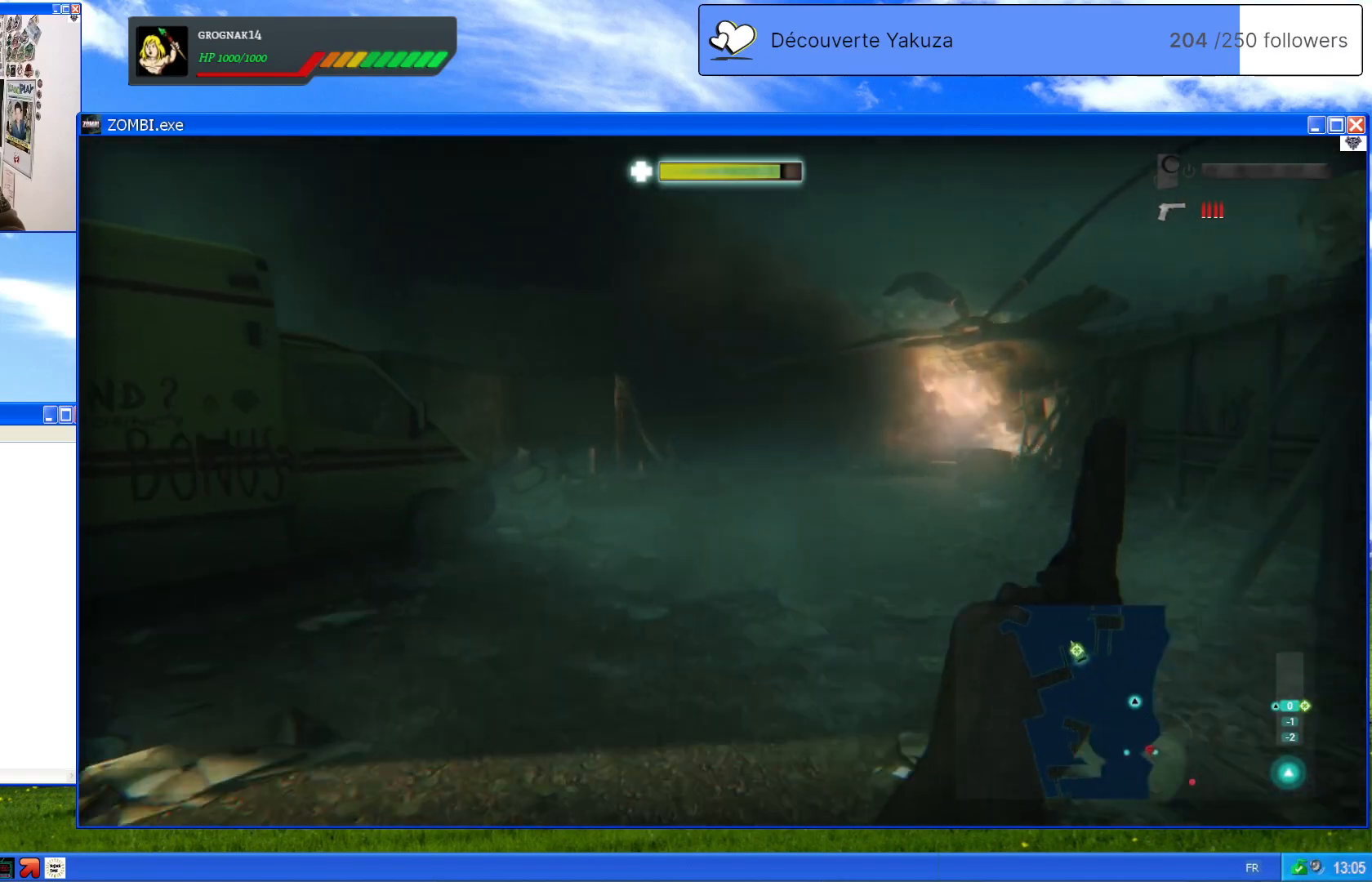
{"dt_ms": 1000, "buttons": [], "left_stick": "up-right", "right_stick": "center", "events": [[400, "right_stick", "right"], [560, "right_stick", "center"], [780, "right_stick", "left"], [940, "left_stick", "up-right"], [1000, "right_stick", "center"]]}
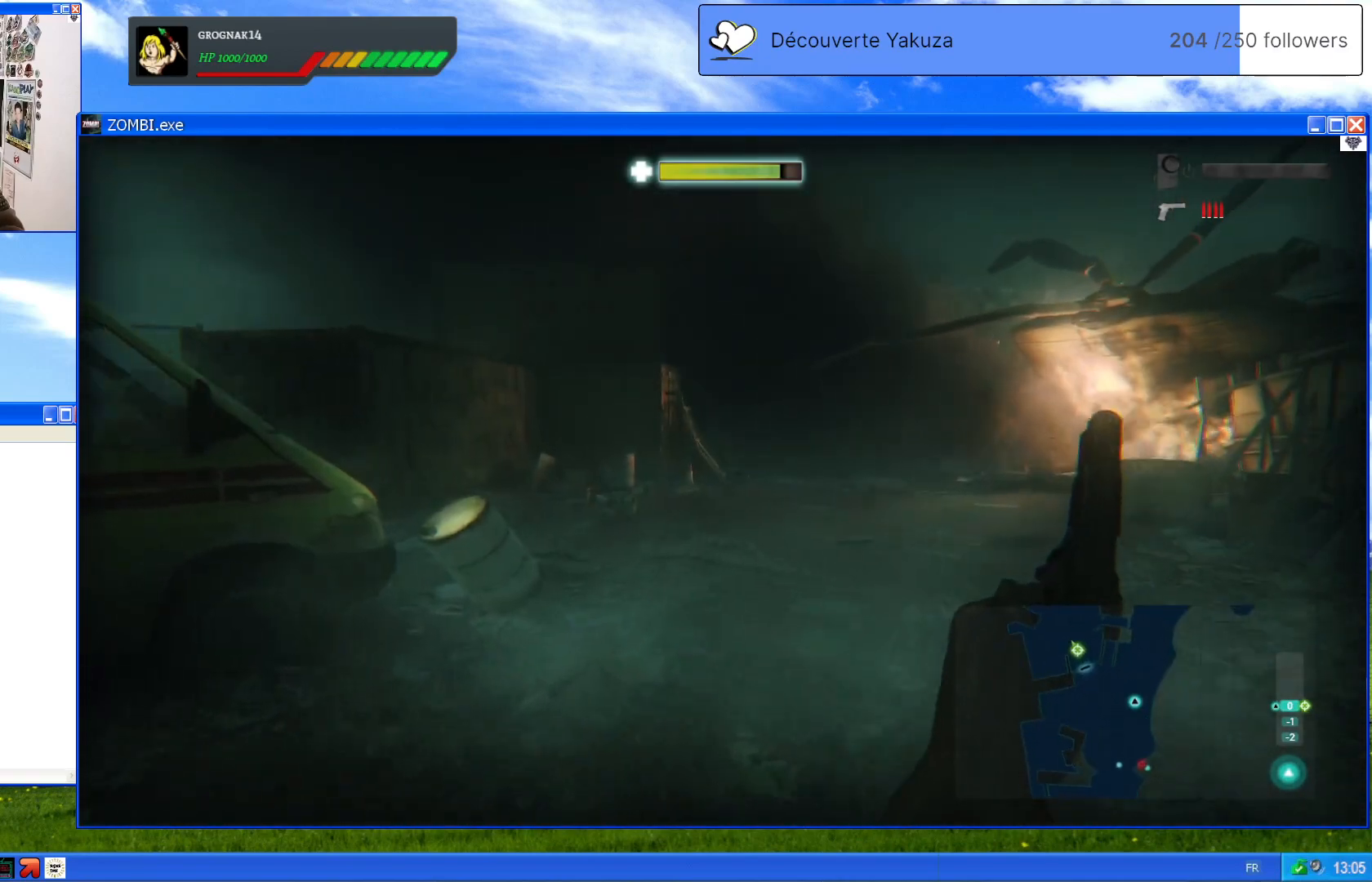
{"dt_ms": 500, "buttons": [], "left_stick": "up-right", "right_stick": "down-left", "events": [[360, "right_stick", "down-left"]]}